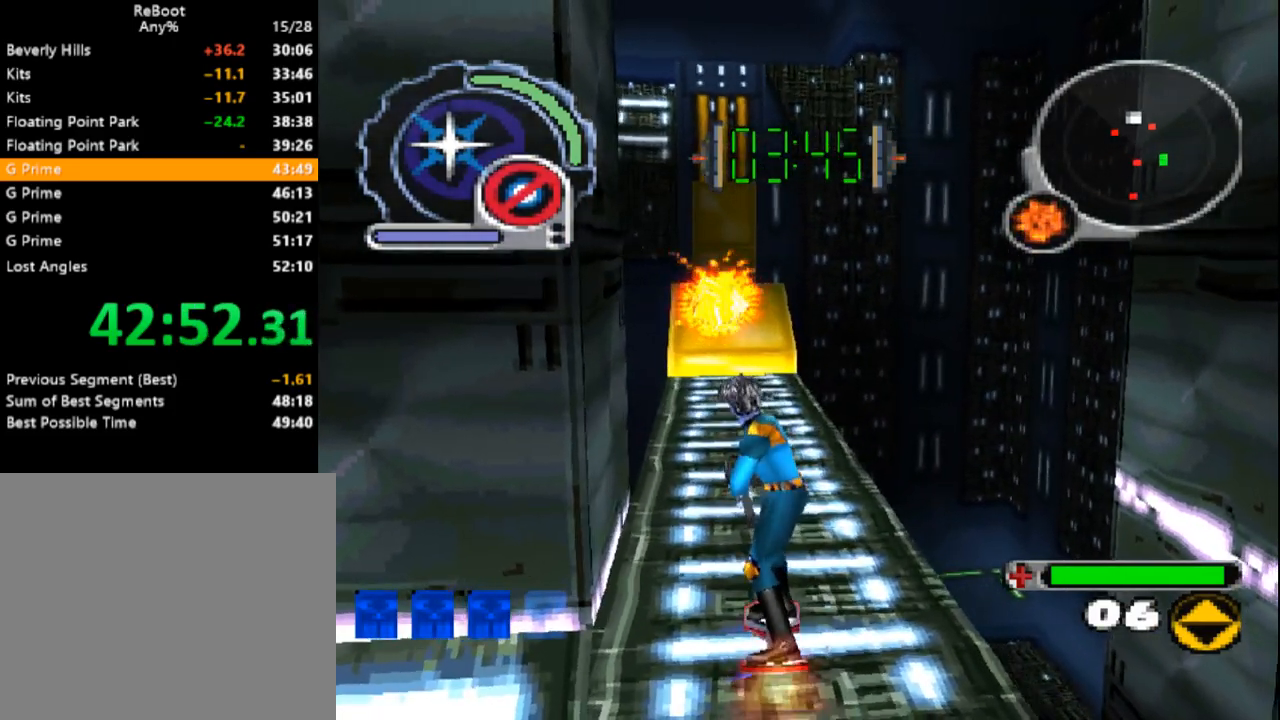
Gameplay with a controller (PlayStation layout); each line is a JSON object with the inputs held at the frame after it (dt_ms = milliseconds from this image to that frame). "events" lists button and stick changes between this image and that frame as [ms after this image, input, new state], when the widget could be followed in between. Not read: L3 R3 left_stick right_stick.
{"dt_ms": 500, "buttons": ["DPAD_UP"], "events": [[17, "DPAD_UP", "up"], [467, "DPAD_UP", "down"]]}
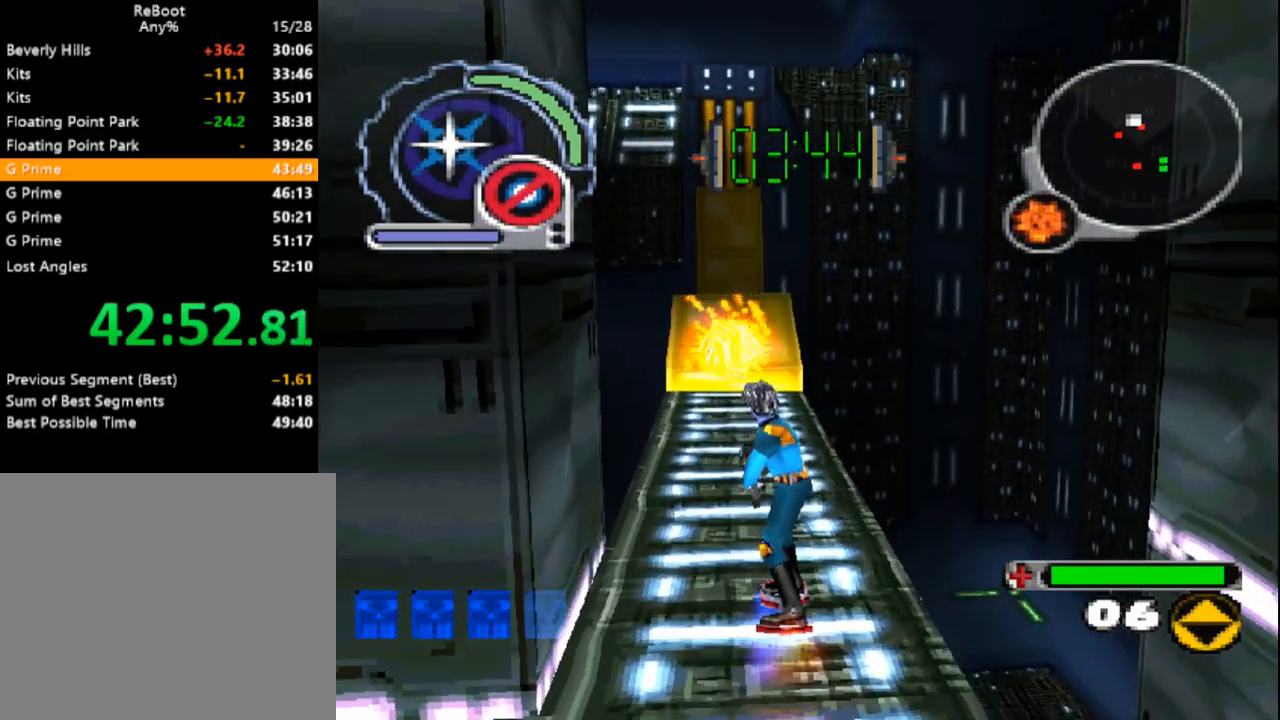
{"dt_ms": 500, "buttons": ["CIRCLE"], "events": [[67, "DPAD_UP", "up"], [283, "CIRCLE", "down"]]}
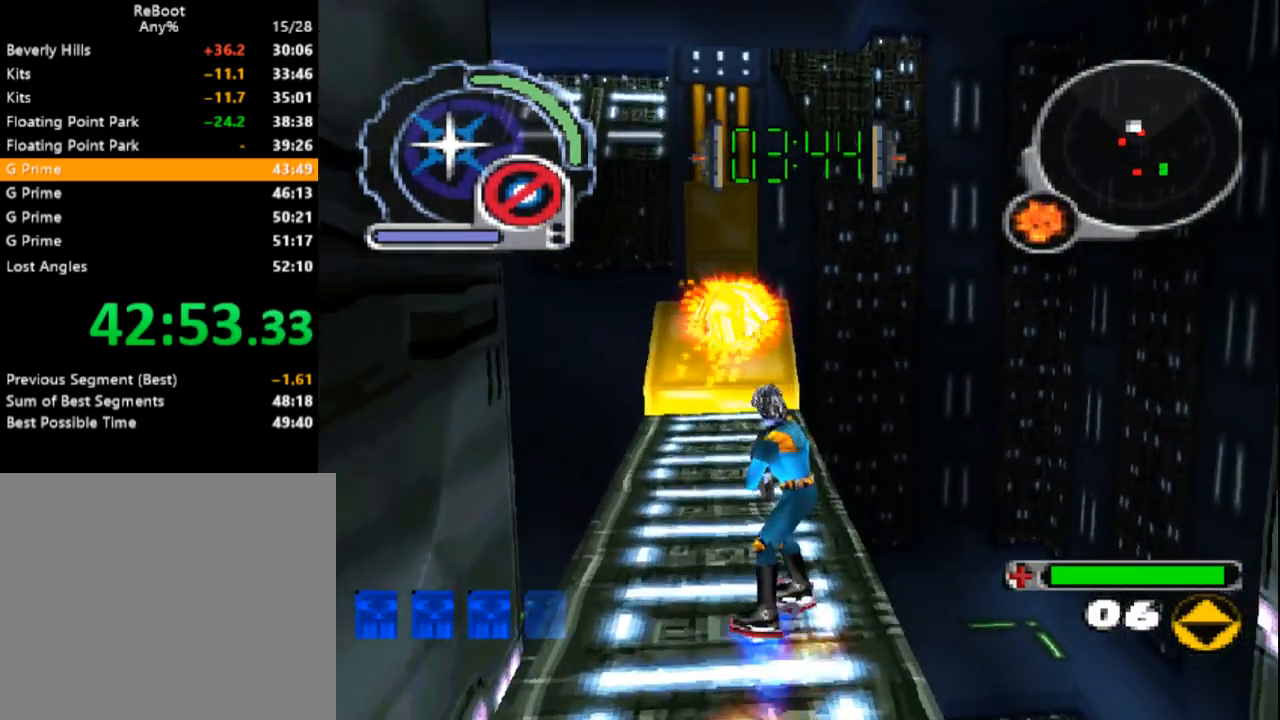
{"dt_ms": 500, "buttons": ["CIRCLE", "DPAD_LEFT"], "events": [[17, "DPAD_DOWN", "down"], [50, "DPAD_LEFT", "down"], [183, "DPAD_DOWN", "up"], [183, "DPAD_LEFT", "up"], [383, "DPAD_DOWN", "down"], [383, "DPAD_LEFT", "down"], [500, "DPAD_DOWN", "up"]]}
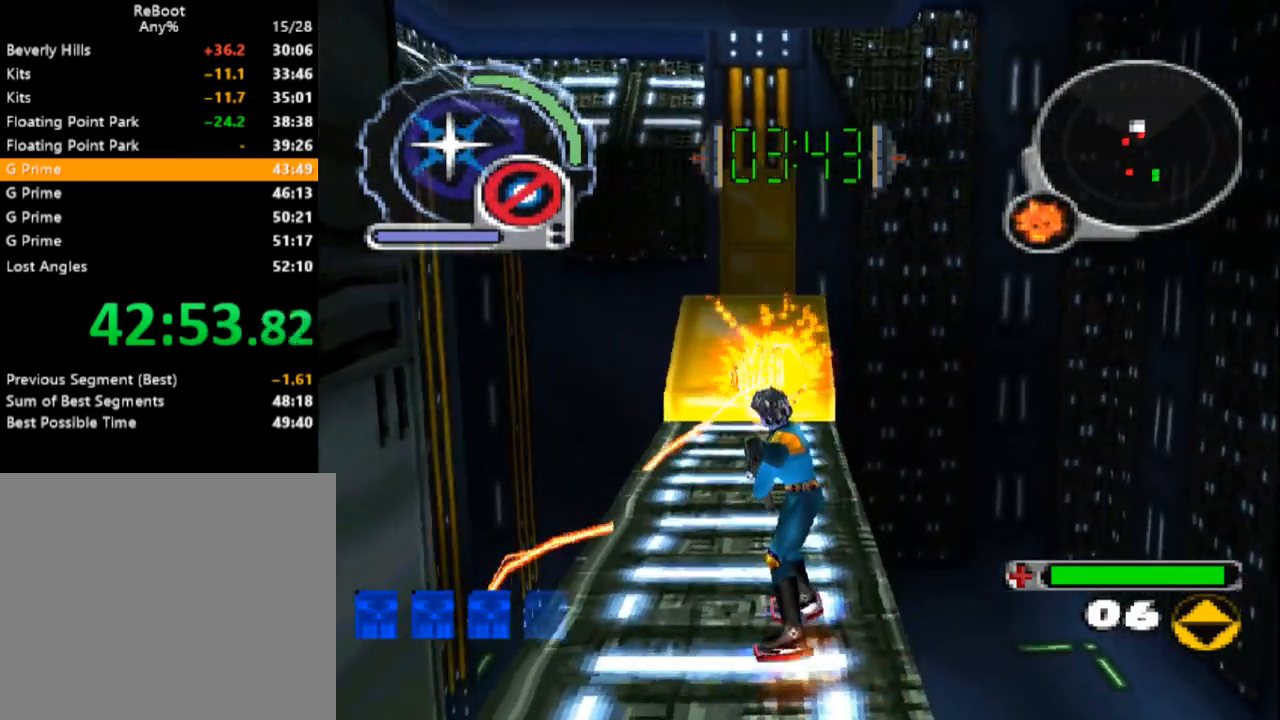
{"dt_ms": 500, "buttons": ["CIRCLE", "L1", "DPAD_DOWN", "DPAD_LEFT"], "events": [[17, "DPAD_LEFT", "up"], [367, "DPAD_DOWN", "down"], [417, "DPAD_LEFT", "down"], [417, "L1", "down"]]}
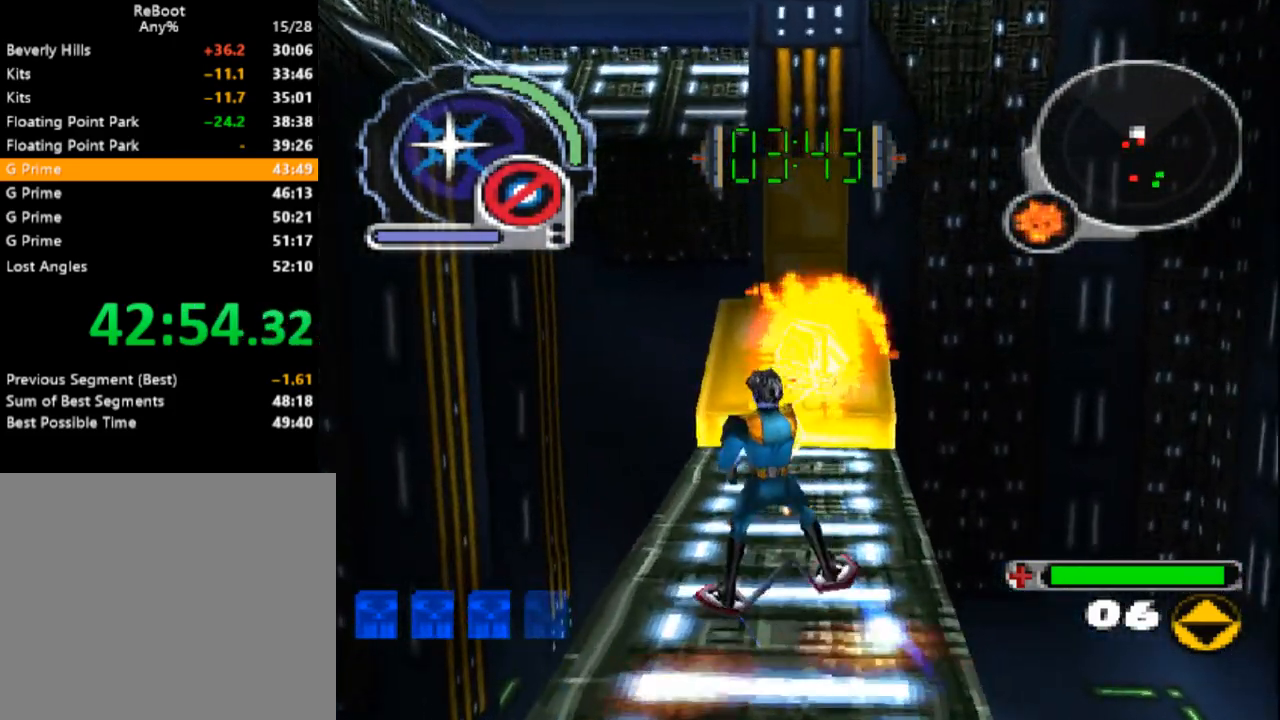
{"dt_ms": 1000, "buttons": ["DPAD_UP"]}
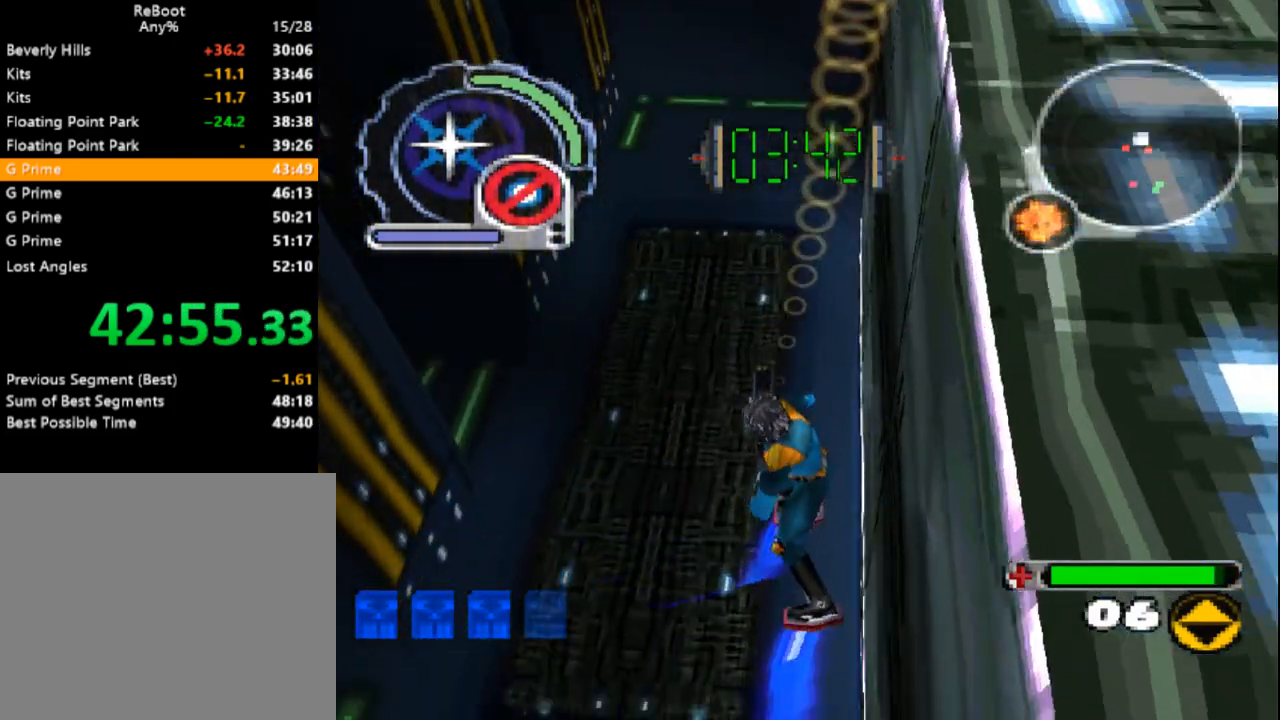
{"dt_ms": 500, "buttons": ["SQUARE", "R1", "DPAD_UP", "DPAD_RIGHT"], "events": [[100, "SQUARE", "down"], [283, "DPAD_RIGHT", "down"], [383, "R1", "down"]]}
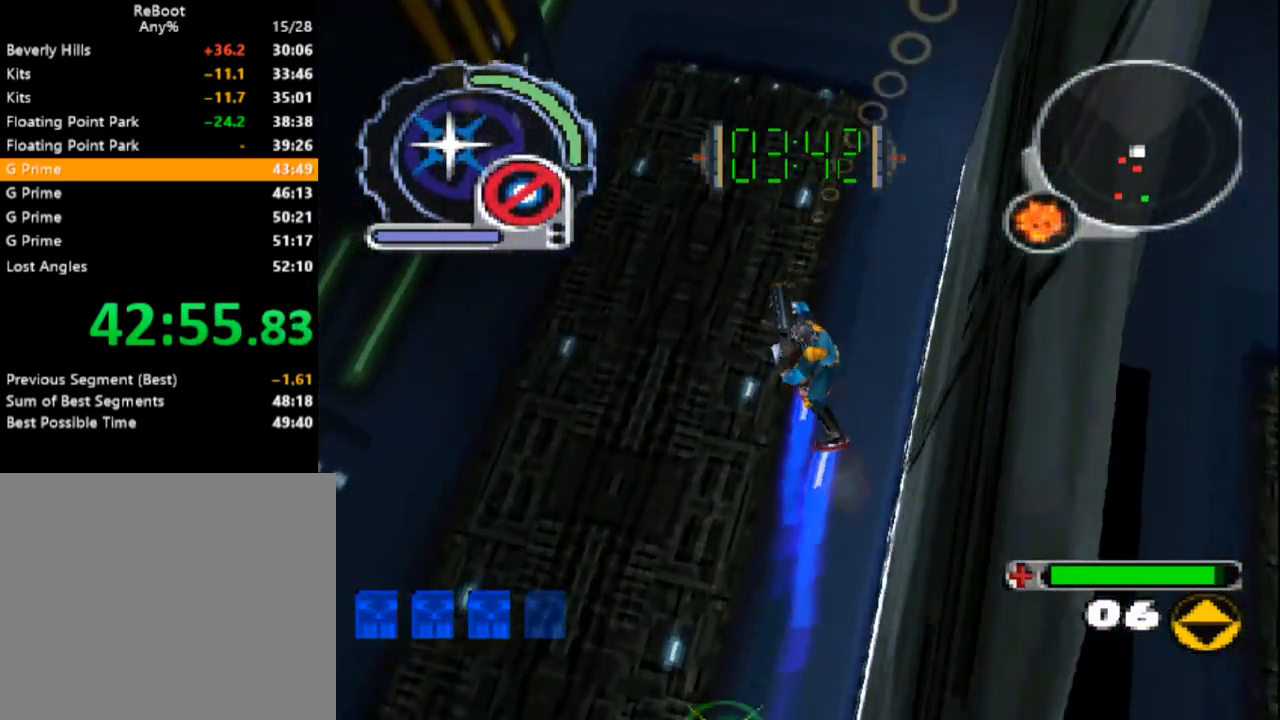
{"dt_ms": 500, "buttons": ["SQUARE", "R1", "DPAD_RIGHT"], "events": [[50, "DPAD_UP", "up"], [133, "DPAD_DOWN", "down"], [417, "DPAD_DOWN", "up"]]}
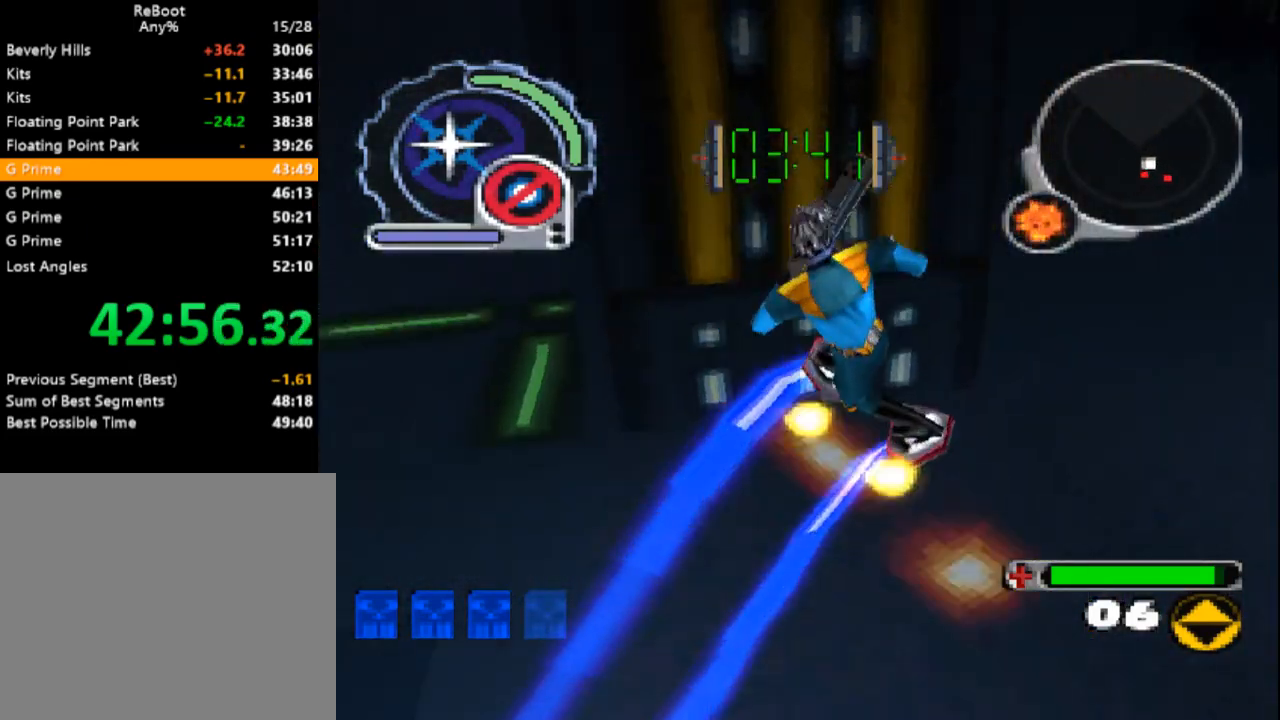
{"dt_ms": 500, "buttons": ["SQUARE", "R1", "DPAD_RIGHT"], "events": []}
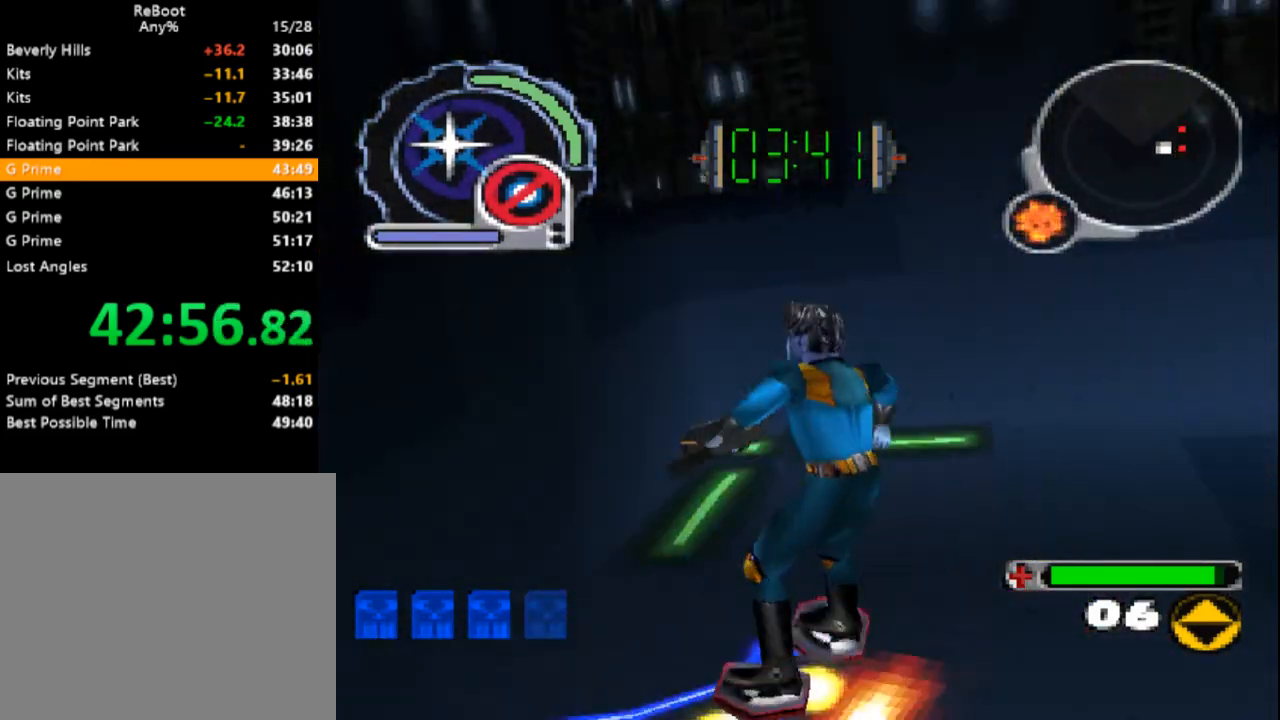
{"dt_ms": 500, "buttons": ["SQUARE", "R1", "DPAD_UP"], "events": [[233, "DPAD_UP", "down"], [500, "DPAD_RIGHT", "up"]]}
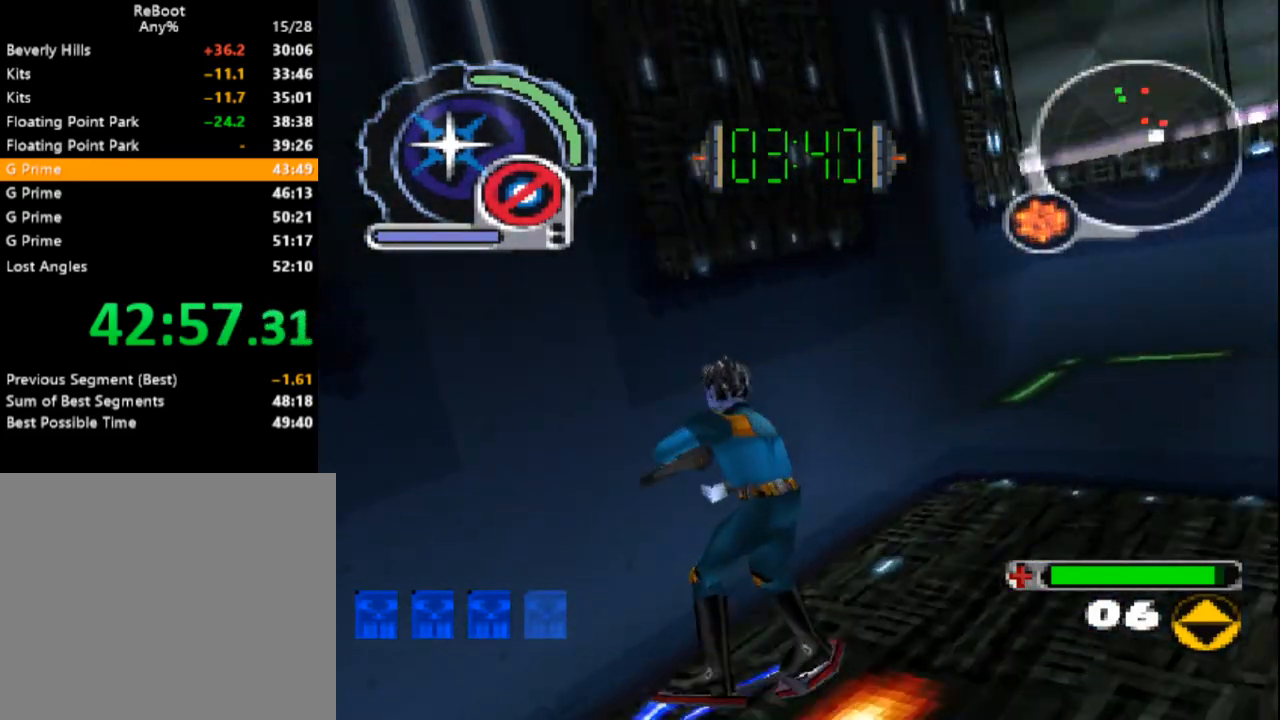
{"dt_ms": 500, "buttons": ["SQUARE", "DPAD_UP"], "events": [[67, "DPAD_LEFT", "down"], [233, "R1", "up"], [467, "DPAD_LEFT", "up"]]}
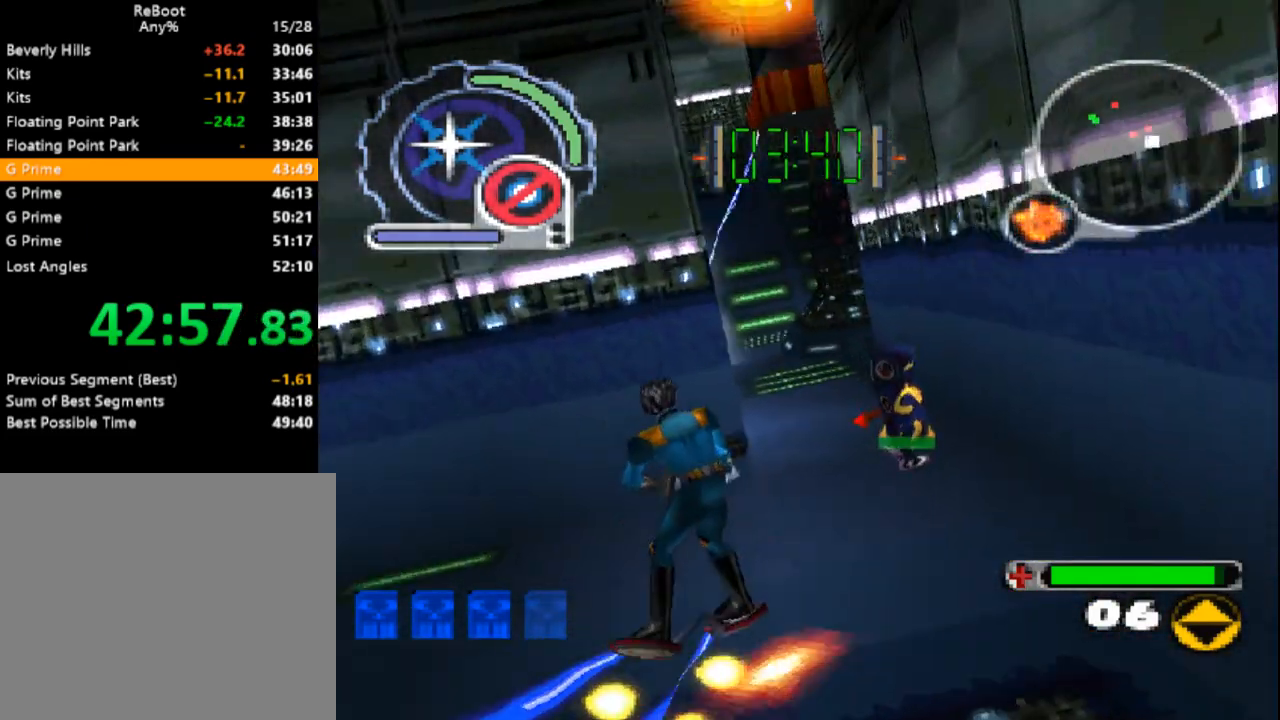
{"dt_ms": 500, "buttons": ["SQUARE", "L1", "DPAD_UP"], "events": [[150, "DPAD_LEFT", "down"], [250, "L1", "down"], [483, "DPAD_LEFT", "up"]]}
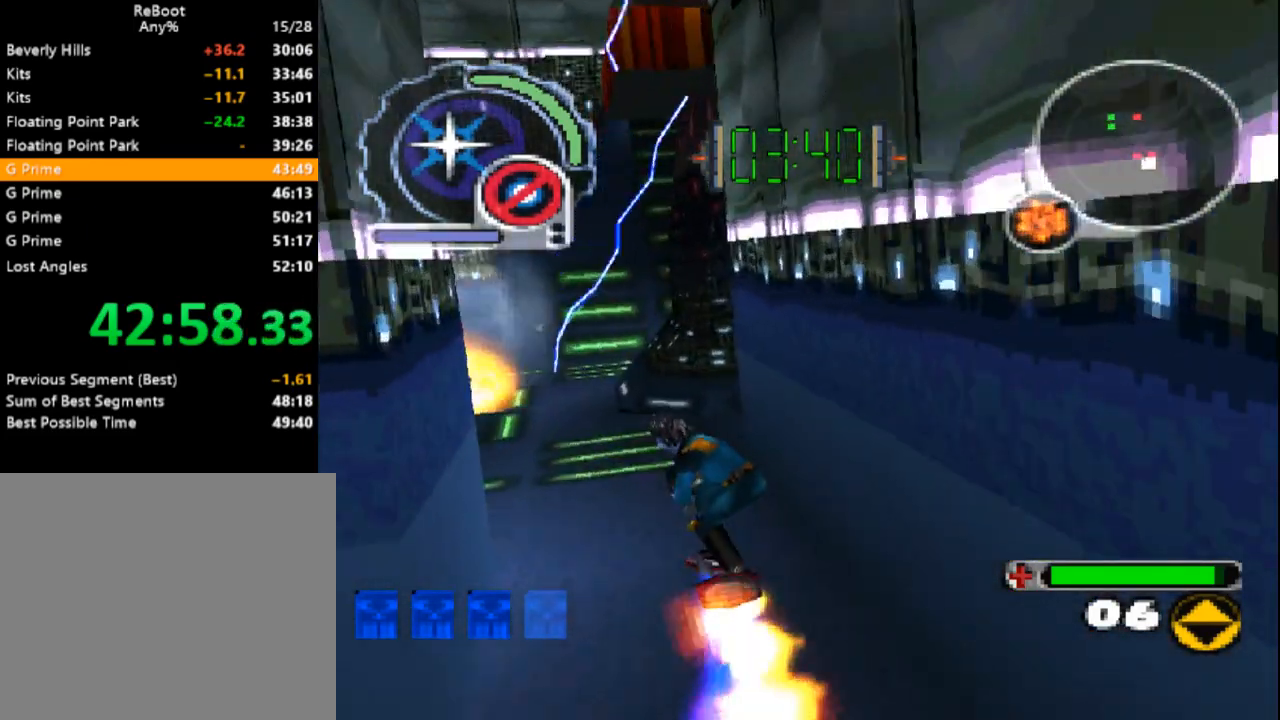
{"dt_ms": 500, "buttons": ["SQUARE", "R1", "DPAD_UP", "DPAD_RIGHT"], "events": [[83, "L1", "up"], [400, "DPAD_RIGHT", "down"], [467, "R1", "down"]]}
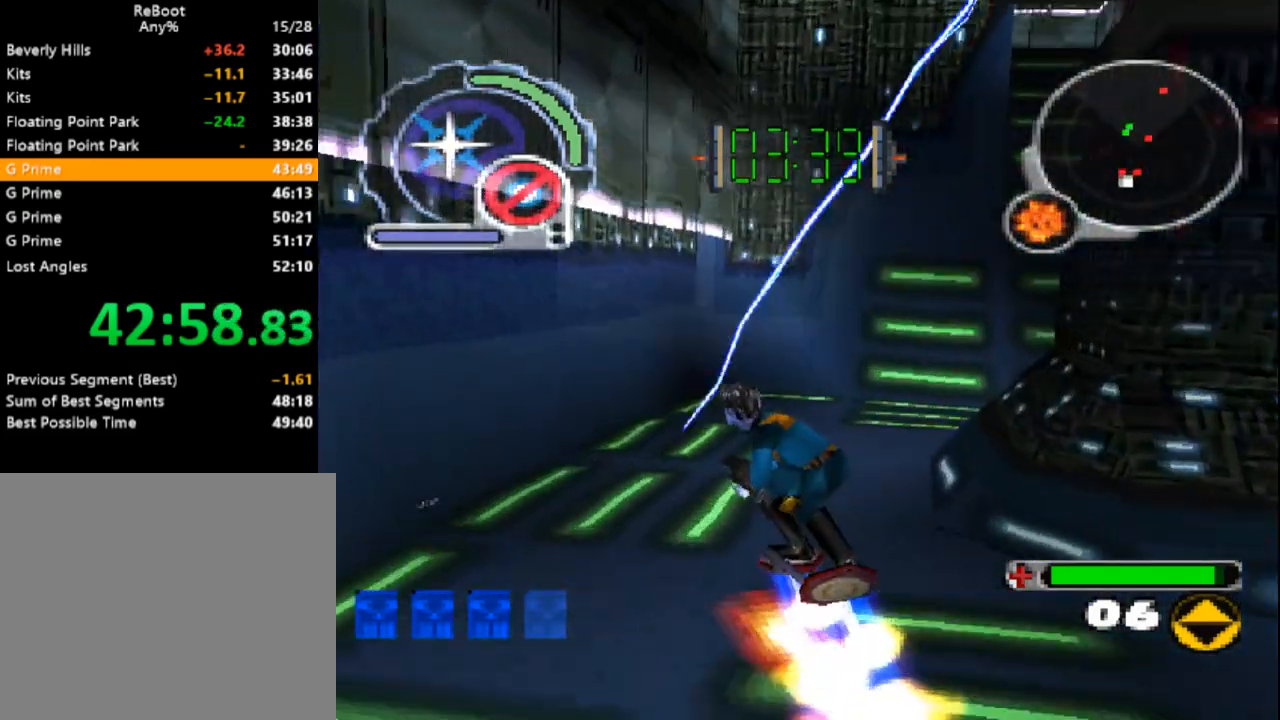
{"dt_ms": 1000, "buttons": ["SQUARE", "L1", "DPAD_UP"]}
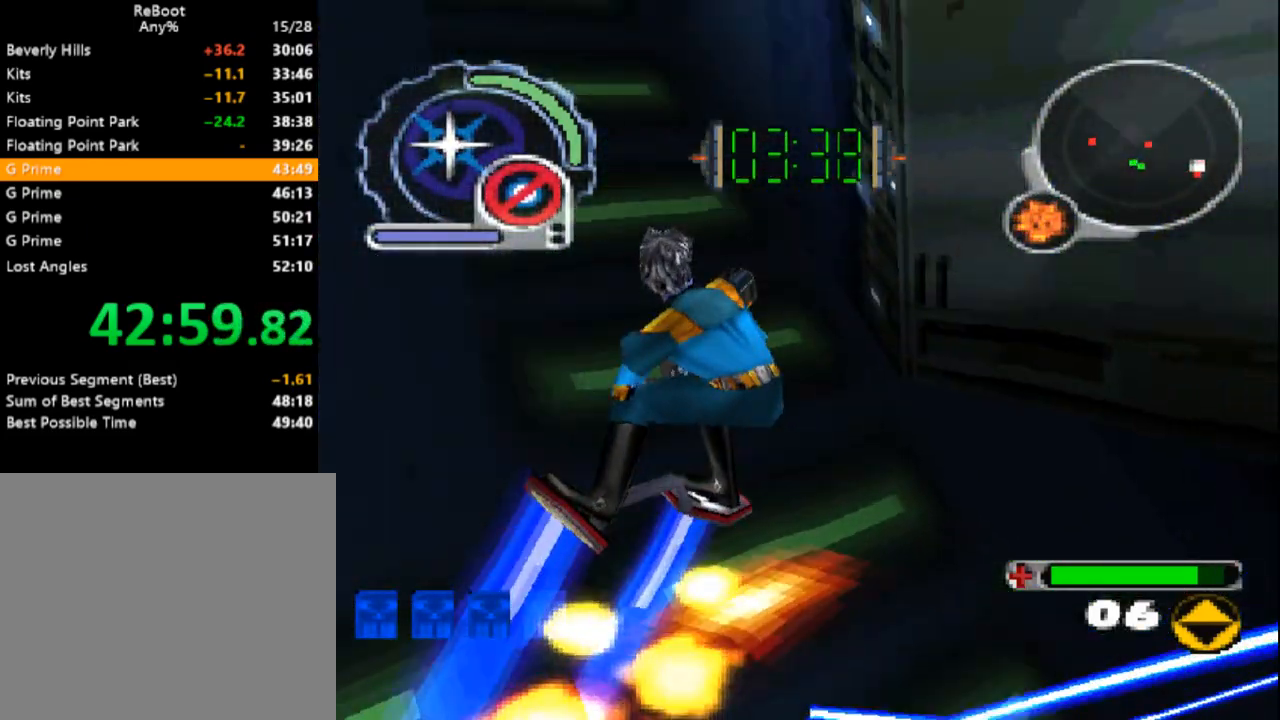
{"dt_ms": 500, "buttons": ["SQUARE", "L1", "DPAD_UP", "DPAD_RIGHT"], "events": [[150, "DPAD_LEFT", "down"], [283, "DPAD_LEFT", "up"], [383, "DPAD_RIGHT", "down"]]}
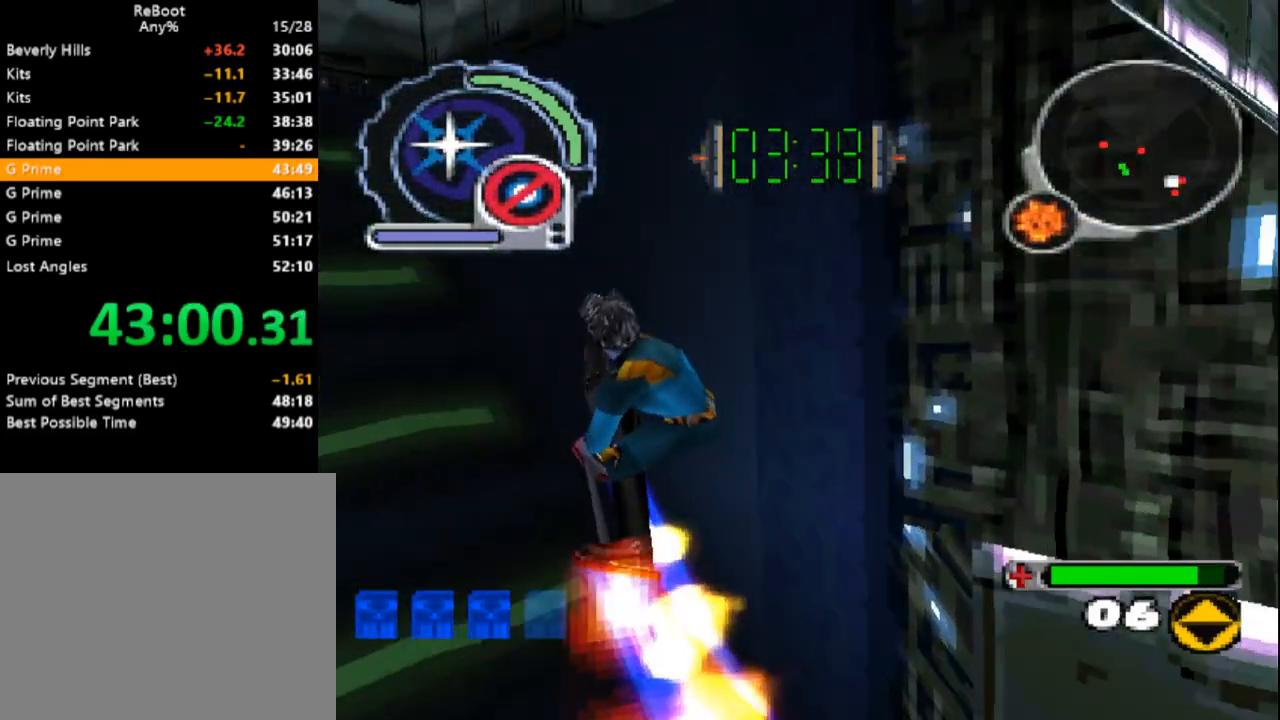
{"dt_ms": 500, "buttons": ["SQUARE", "L1", "DPAD_UP", "DPAD_RIGHT"], "events": [[200, "DPAD_UP", "up"], [350, "DPAD_UP", "down"]]}
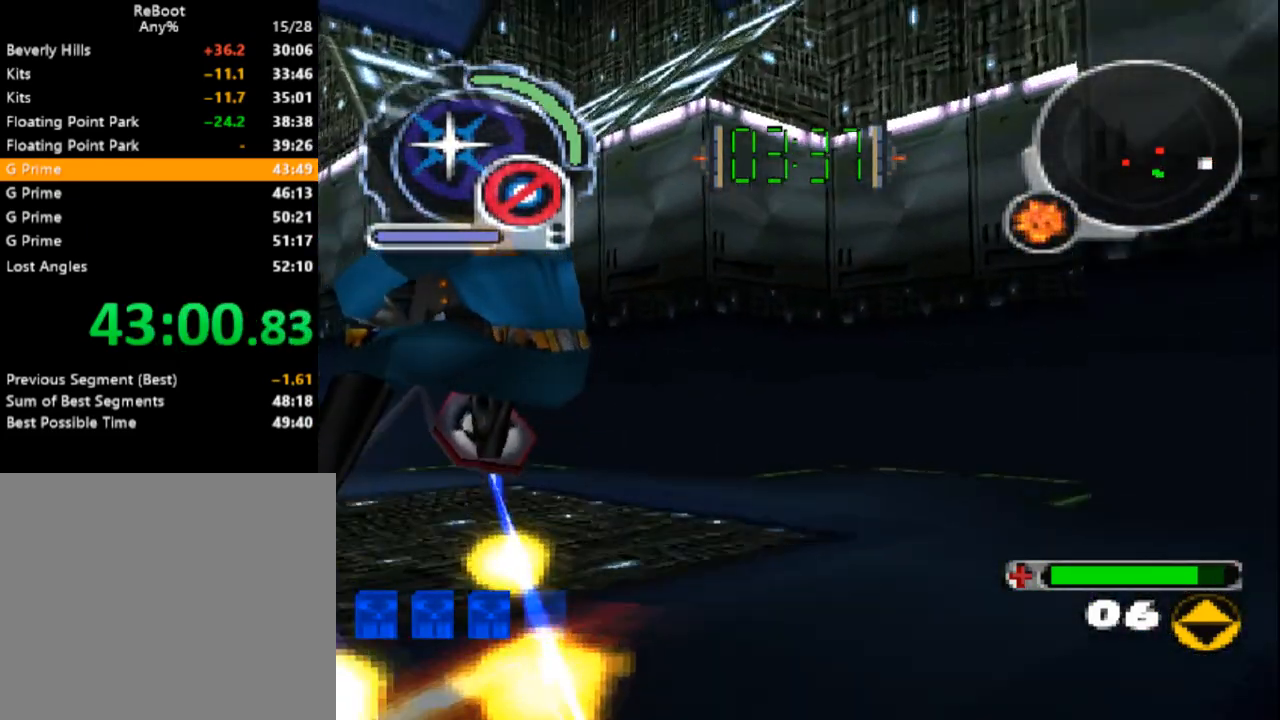
{"dt_ms": 500, "buttons": ["SQUARE"], "events": [[50, "DPAD_RIGHT", "up"], [133, "DPAD_RIGHT", "down"], [267, "DPAD_RIGHT", "up"], [383, "L1", "up"], [400, "DPAD_UP", "up"]]}
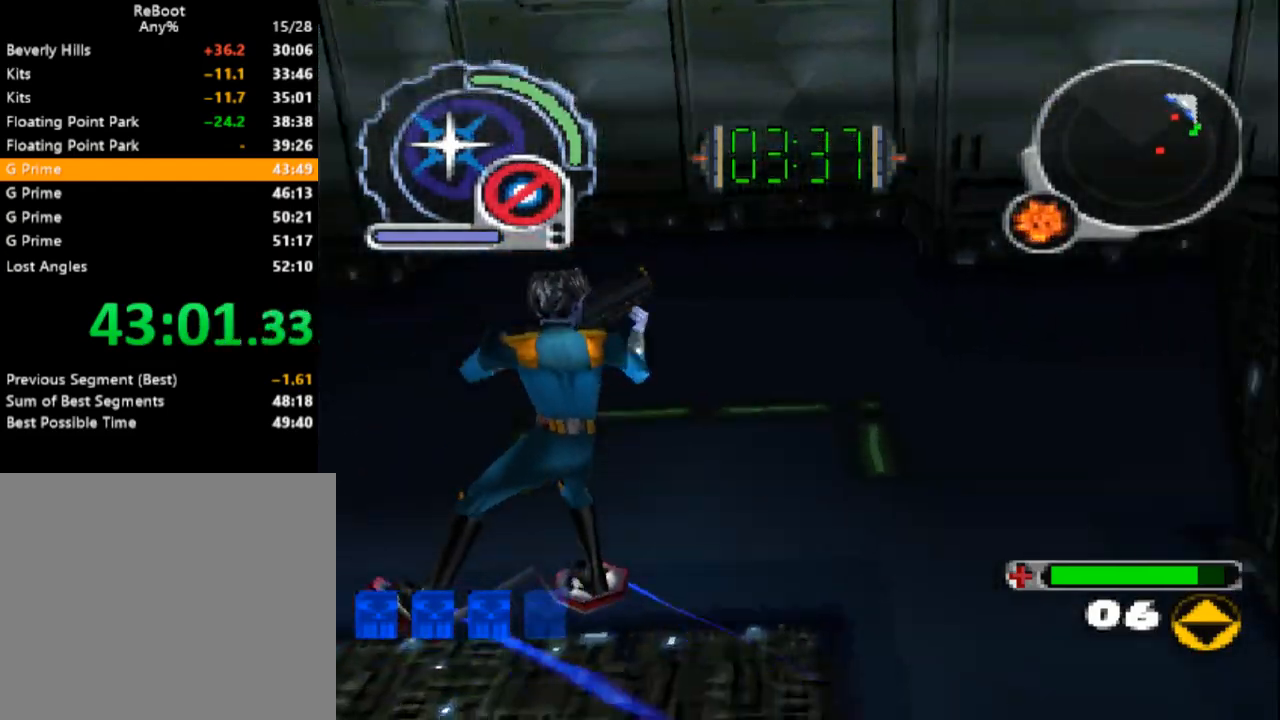
{"dt_ms": 500, "buttons": ["SQUARE", "DPAD_UP"], "events": [[467, "DPAD_UP", "down"]]}
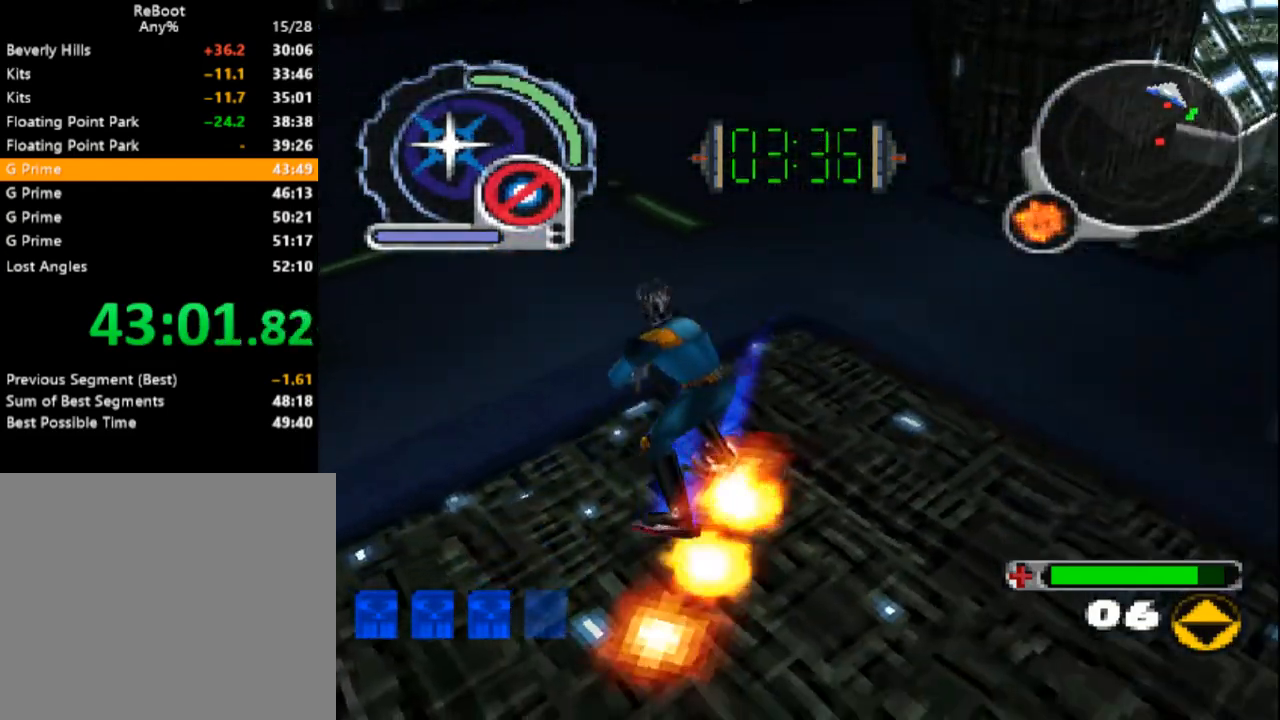
{"dt_ms": 500, "buttons": ["SQUARE", "DPAD_UP", "DPAD_RIGHT"], "events": [[283, "DPAD_RIGHT", "down"], [417, "DPAD_RIGHT", "up"], [483, "DPAD_RIGHT", "down"]]}
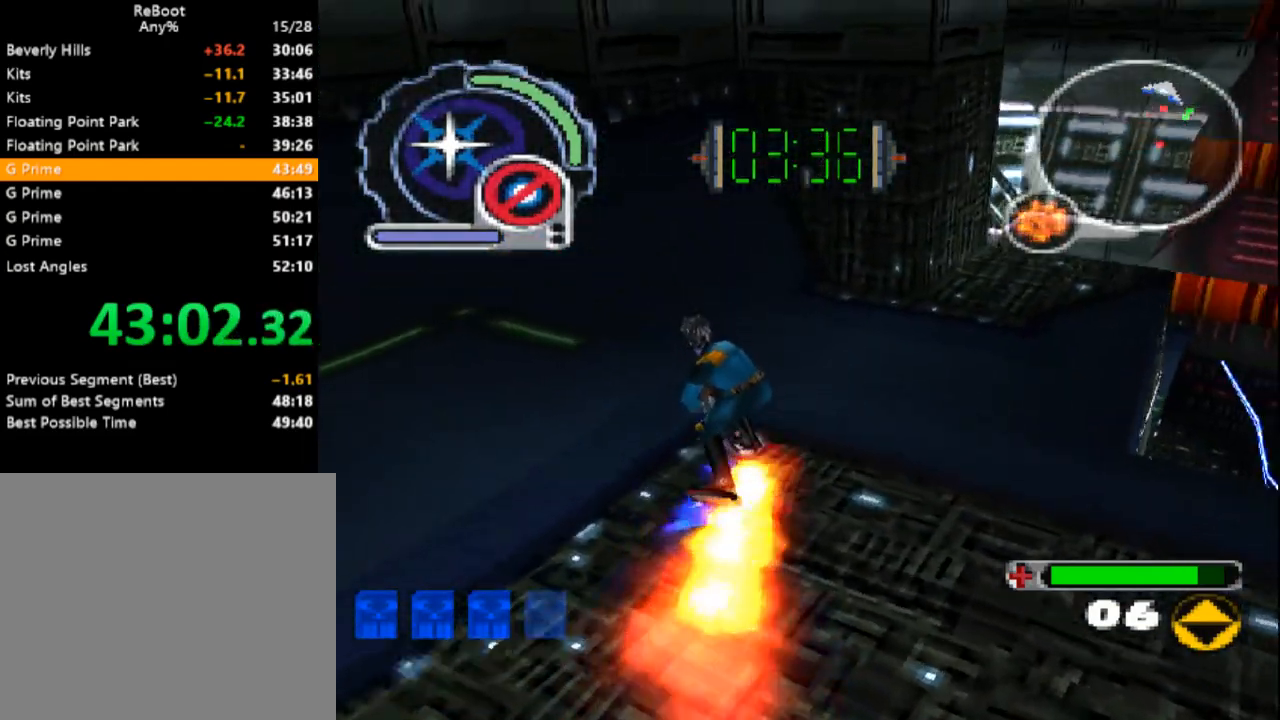
{"dt_ms": 500, "buttons": ["SQUARE", "R1", "DPAD_UP"], "events": [[100, "DPAD_RIGHT", "up"], [267, "DPAD_RIGHT", "down"], [417, "R1", "down"], [500, "DPAD_RIGHT", "up"]]}
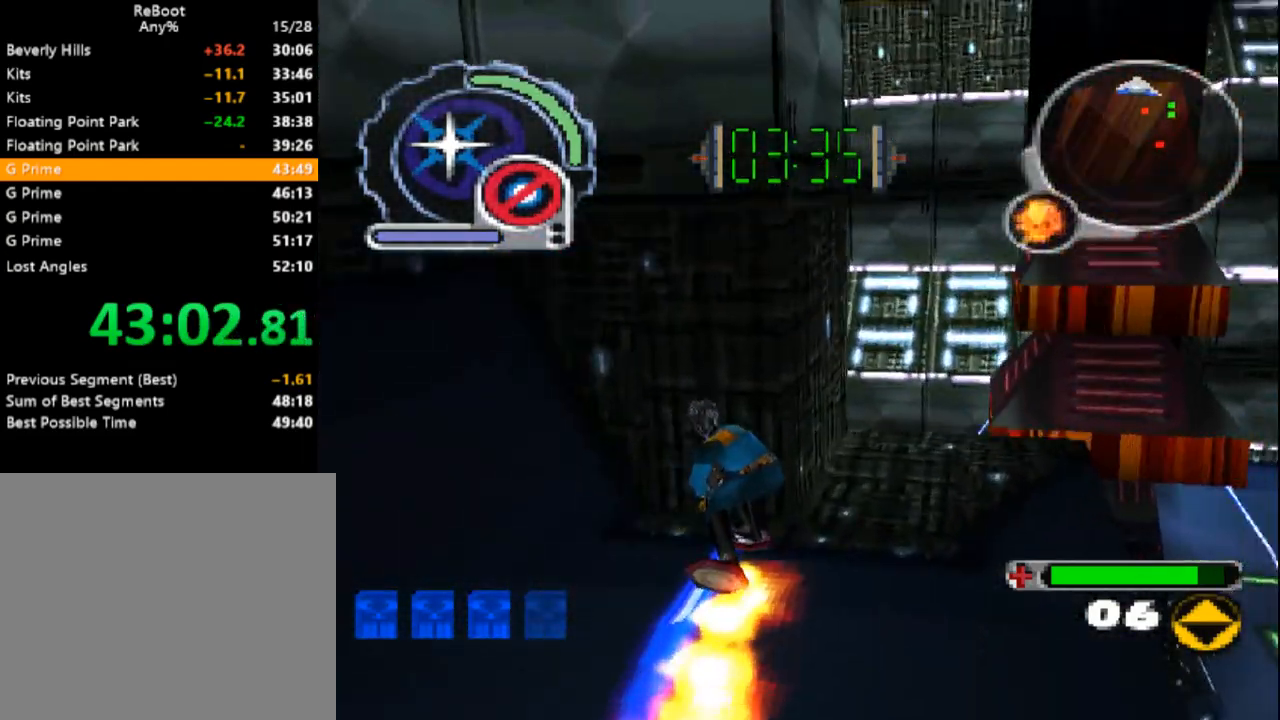
{"dt_ms": 500, "buttons": ["L1", "DPAD_UP", "DPAD_LEFT"], "events": [[33, "R1", "up"], [117, "DPAD_LEFT", "down"], [217, "L1", "down"], [333, "SQUARE", "up"]]}
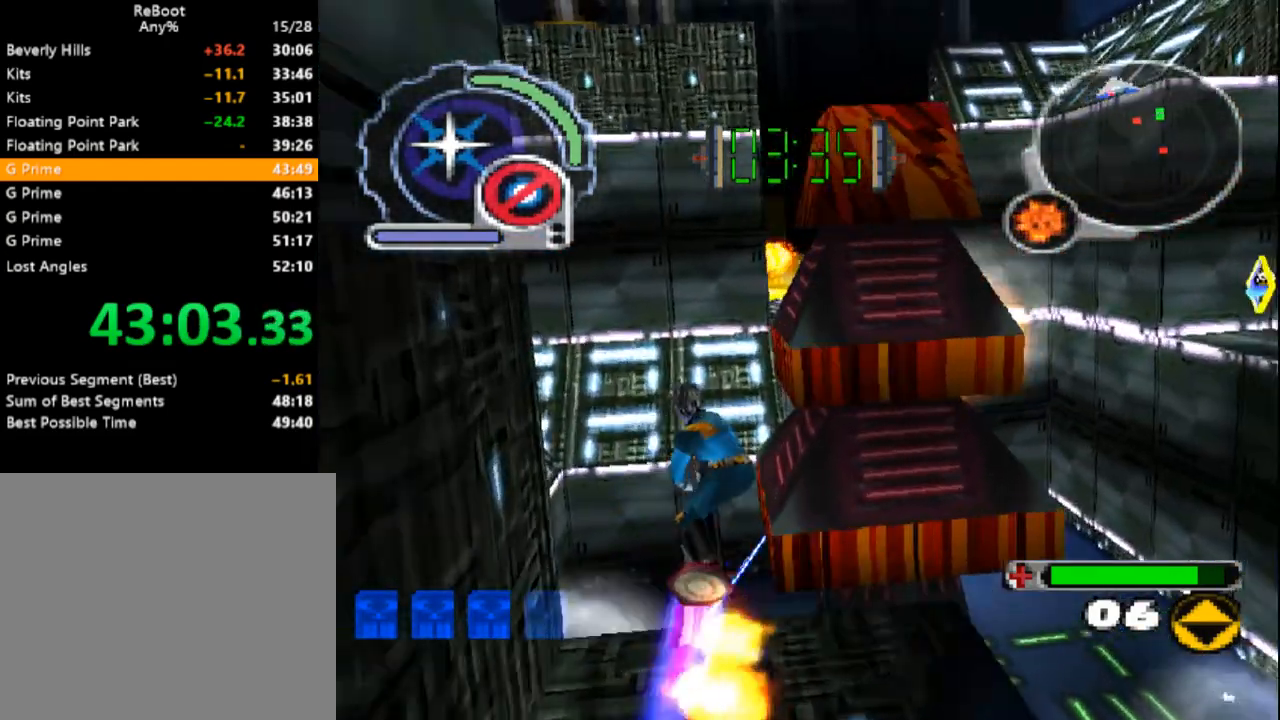
{"dt_ms": 500, "buttons": ["DPAD_UP"], "events": [[117, "DPAD_LEFT", "up"], [167, "DPAD_RIGHT", "down"], [233, "DPAD_RIGHT", "up"], [250, "L1", "up"]]}
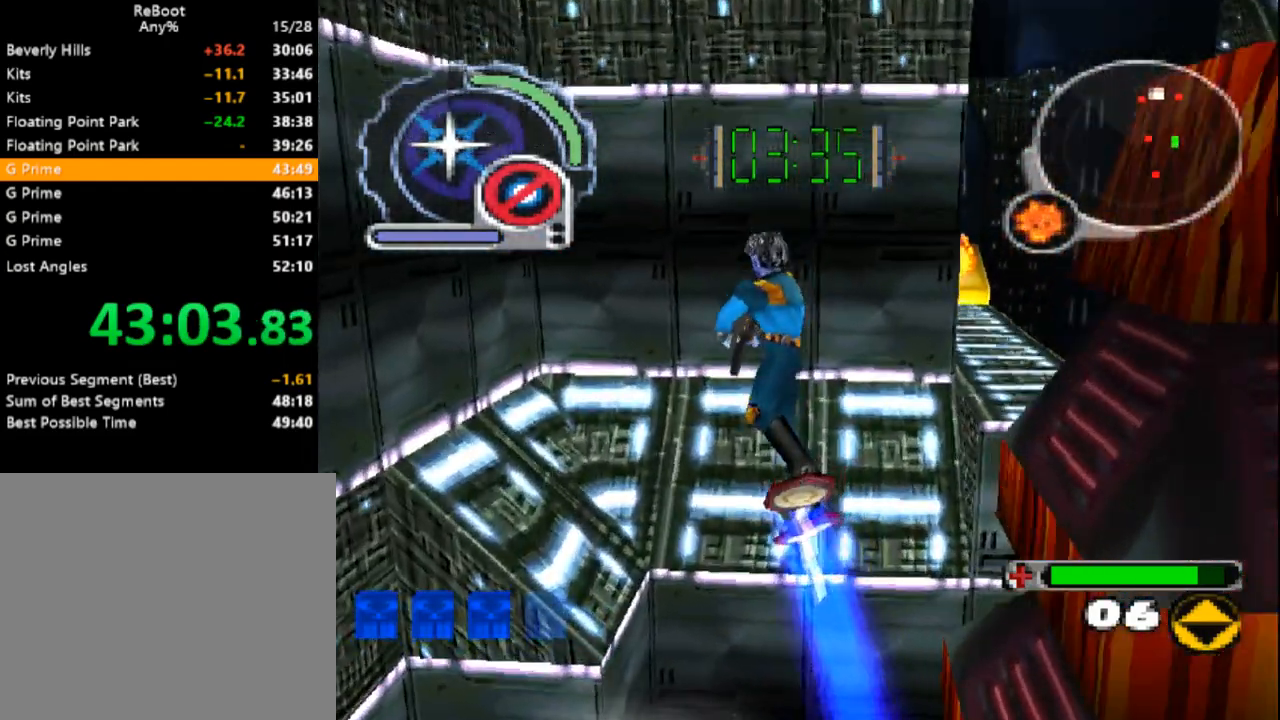
{"dt_ms": 500, "buttons": ["SQUARE", "DPAD_UP"], "events": [[33, "DPAD_RIGHT", "down"], [150, "R1", "down"], [150, "SQUARE", "down"], [367, "DPAD_RIGHT", "up"], [383, "R1", "up"]]}
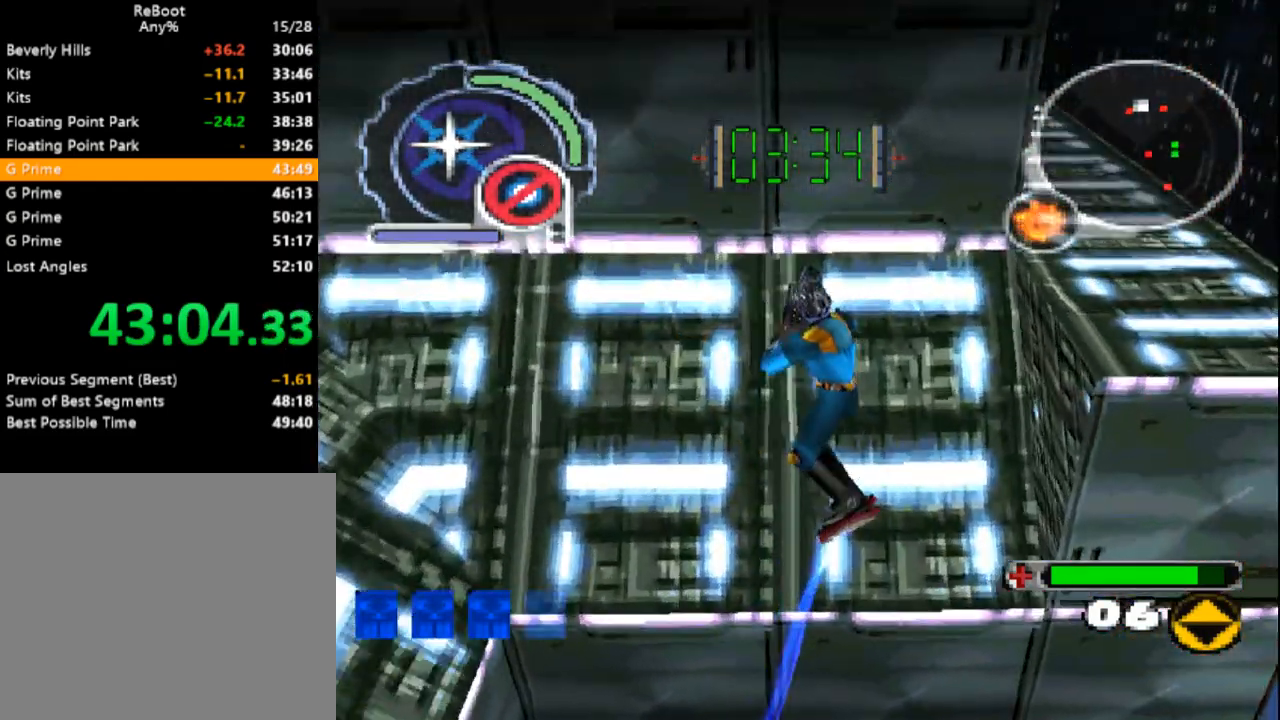
{"dt_ms": 500, "buttons": ["DPAD_UP"]}
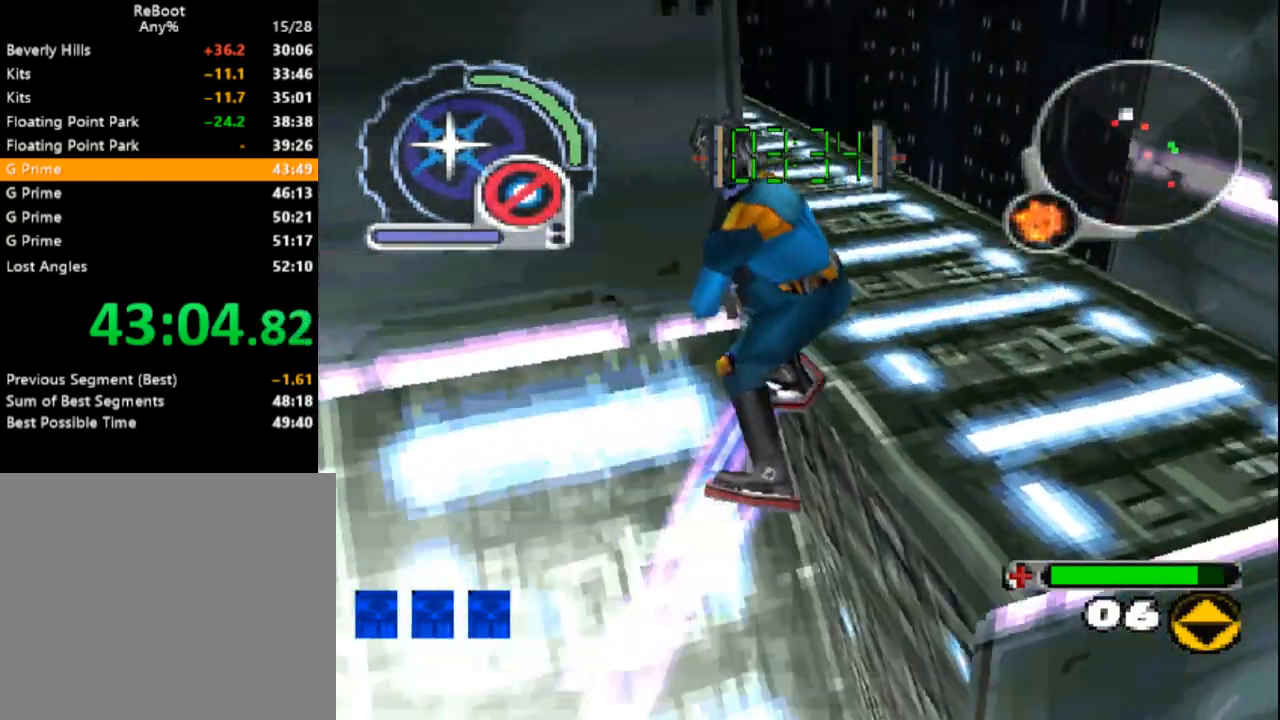
{"dt_ms": 500, "buttons": ["DPAD_DOWN"], "events": [[33, "DPAD_LEFT", "down"], [100, "DPAD_UP", "up"], [167, "DPAD_DOWN", "down"], [250, "DPAD_LEFT", "up"]]}
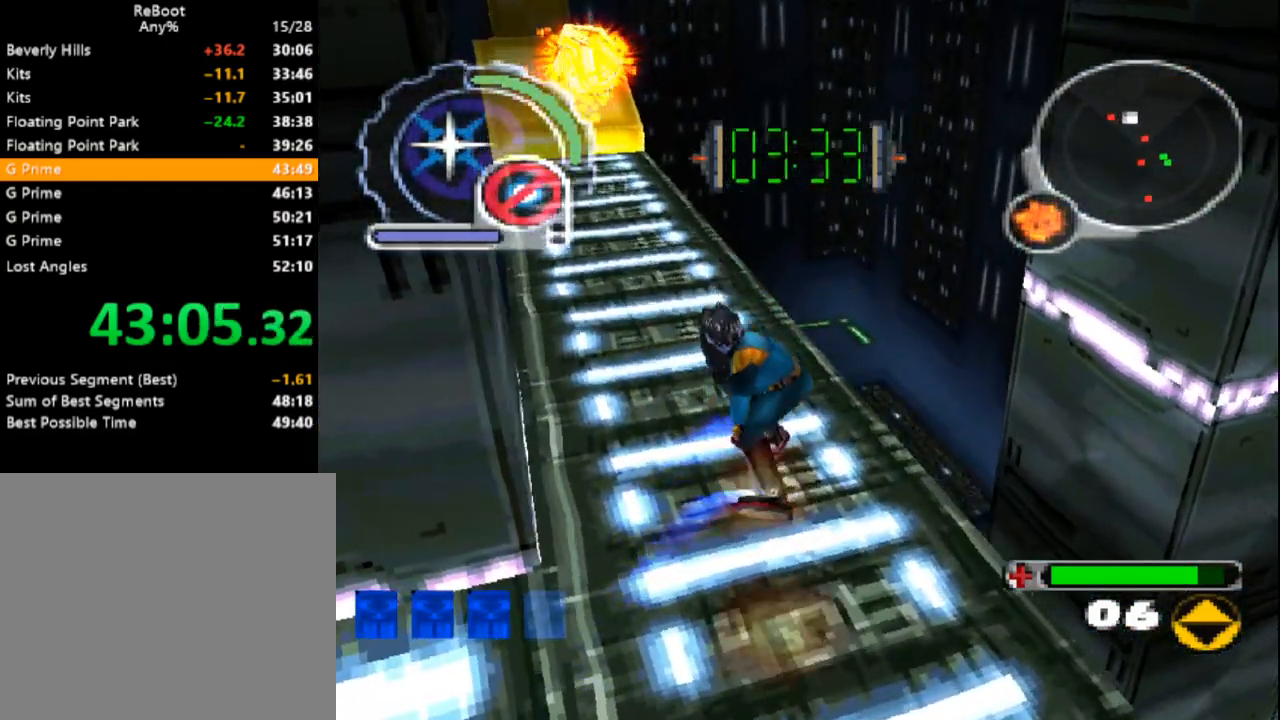
{"dt_ms": 500, "buttons": [], "events": [[17, "L1", "down"], [33, "DPAD_DOWN", "up"], [133, "L1", "up"]]}
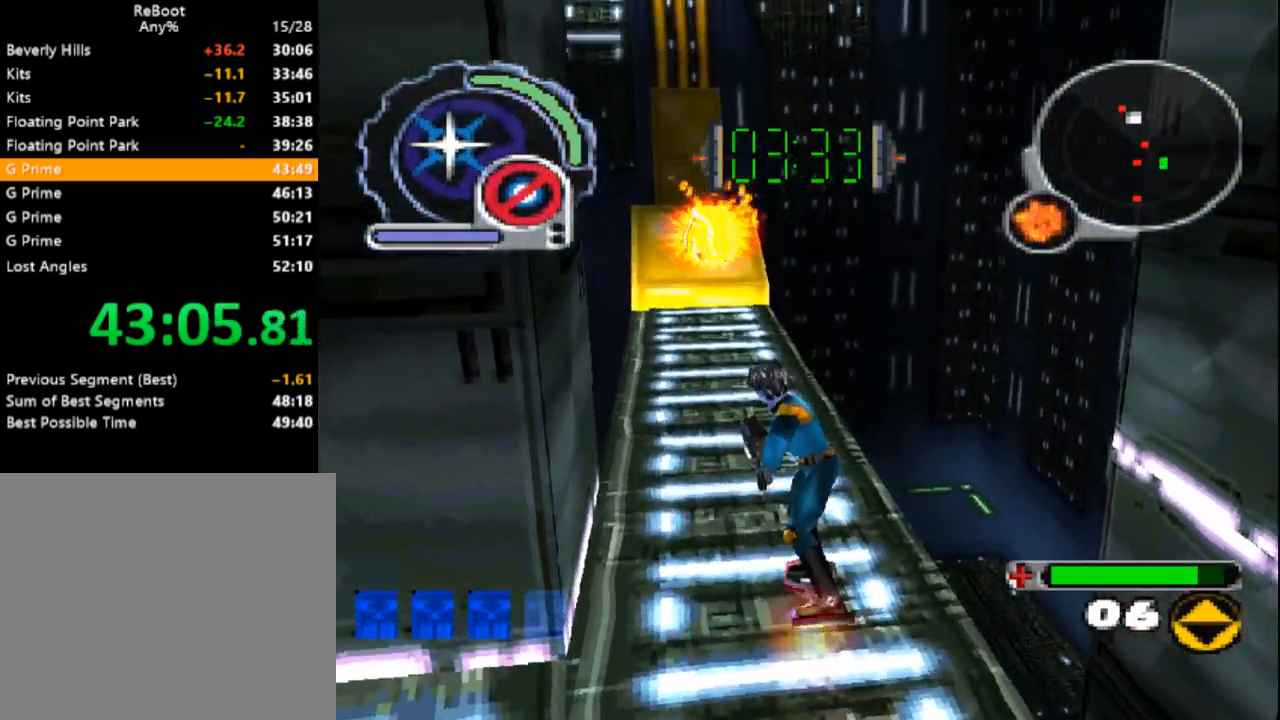
{"dt_ms": 500, "buttons": ["DPAD_UP"], "events": [[317, "DPAD_UP", "down"]]}
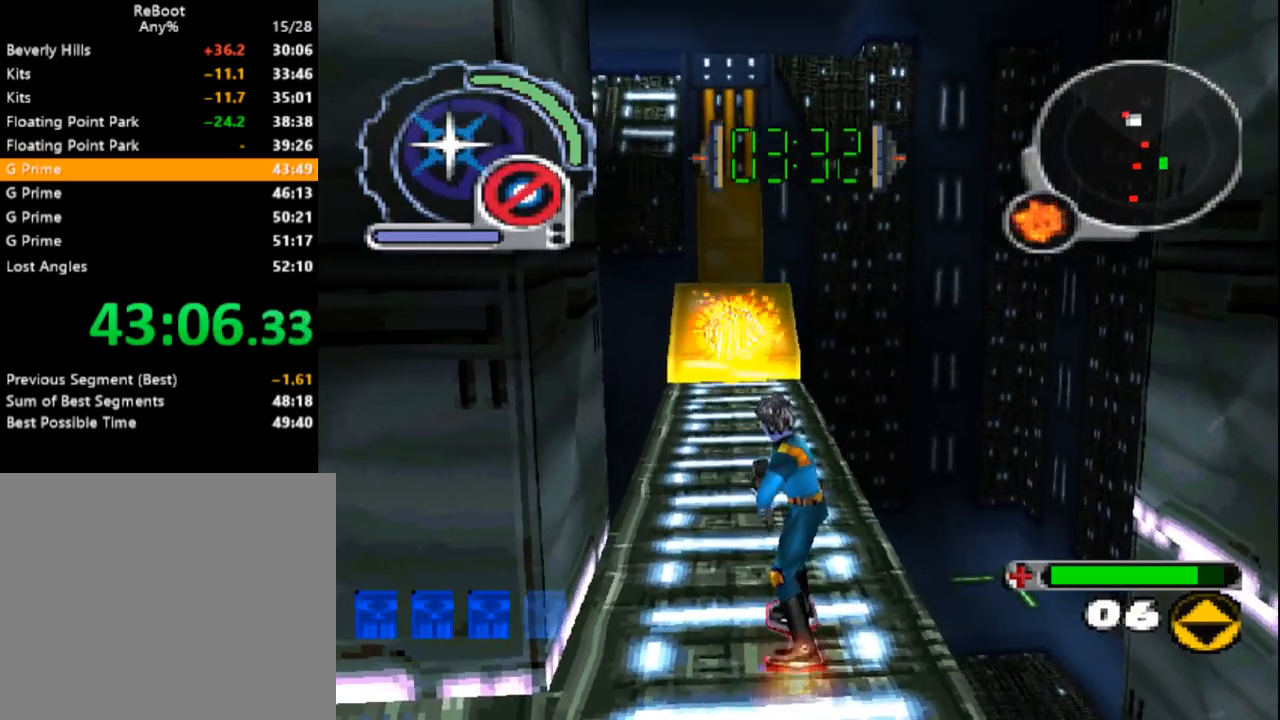
{"dt_ms": 500, "buttons": [], "events": [[83, "DPAD_UP", "up"]]}
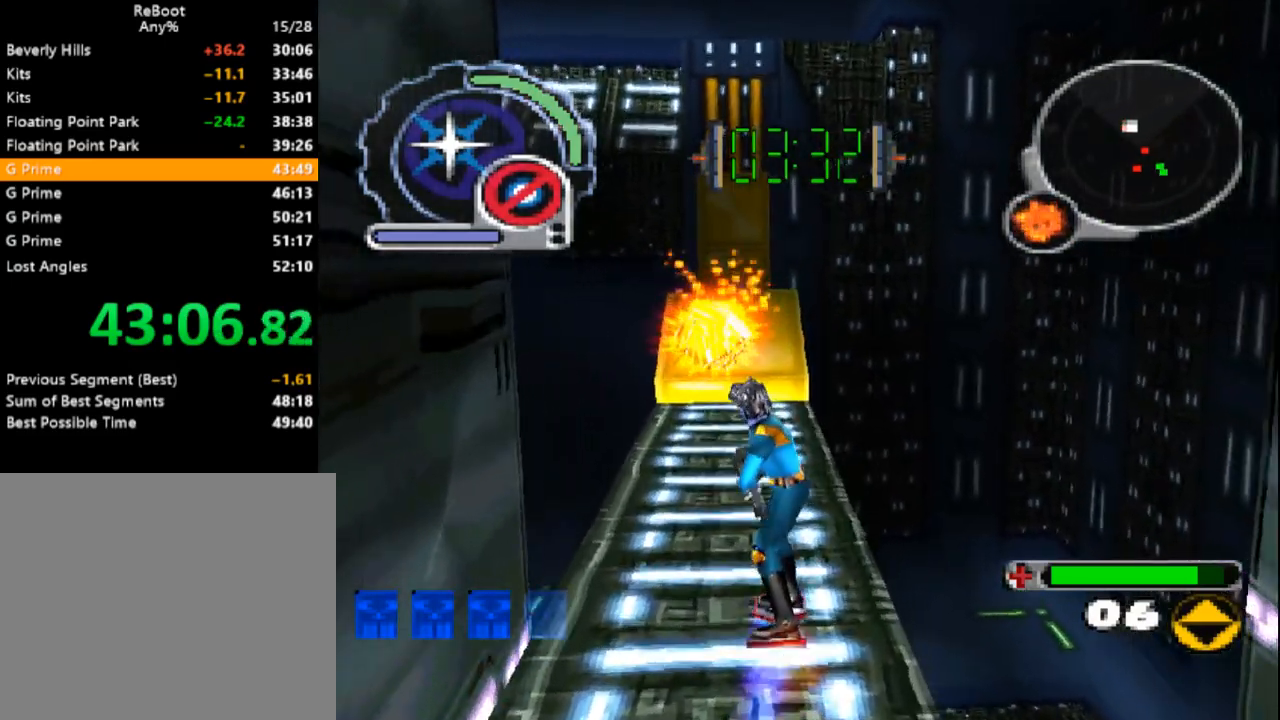
{"dt_ms": 500, "buttons": ["CIRCLE", "L1", "DPAD_DOWN", "DPAD_LEFT"], "events": [[50, "CIRCLE", "down"], [350, "DPAD_DOWN", "down"], [367, "DPAD_LEFT", "down"], [500, "L1", "down"]]}
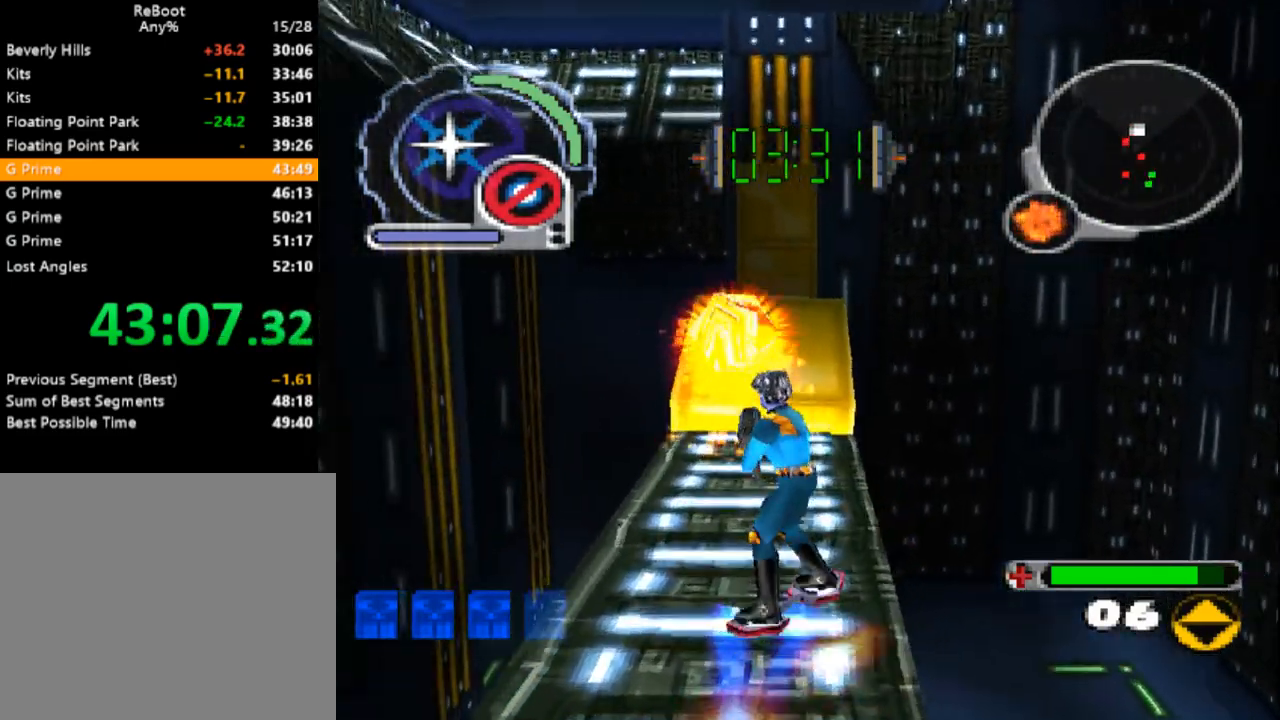
{"dt_ms": 500, "buttons": ["CIRCLE", "L1", "DPAD_DOWN", "DPAD_RIGHT"], "events": [[100, "DPAD_LEFT", "up"], [133, "L1", "up"], [167, "DPAD_DOWN", "up"], [467, "DPAD_DOWN", "down"], [467, "DPAD_RIGHT", "down"], [467, "L1", "down"]]}
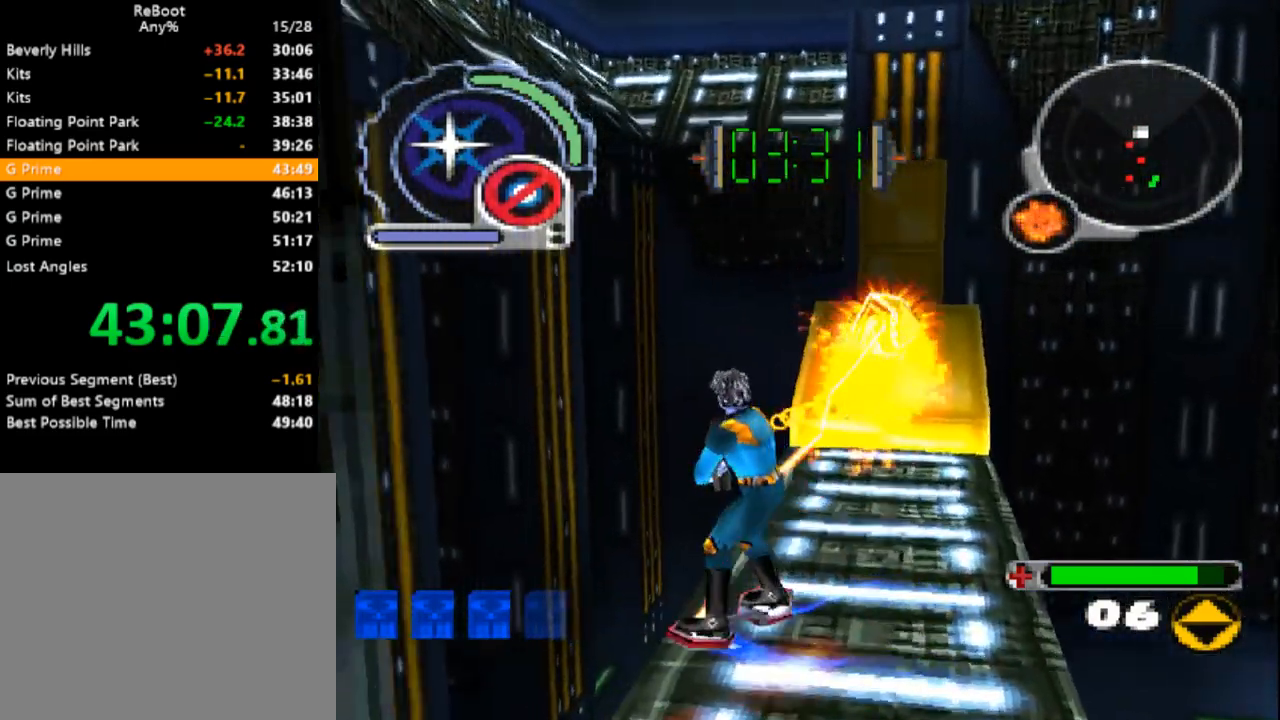
{"dt_ms": 500, "buttons": ["CIRCLE", "R1", "R2"], "events": [[50, "L1", "up"], [83, "R1", "down"], [83, "R2", "down"], [300, "DPAD_DOWN", "up"], [317, "DPAD_RIGHT", "up"]]}